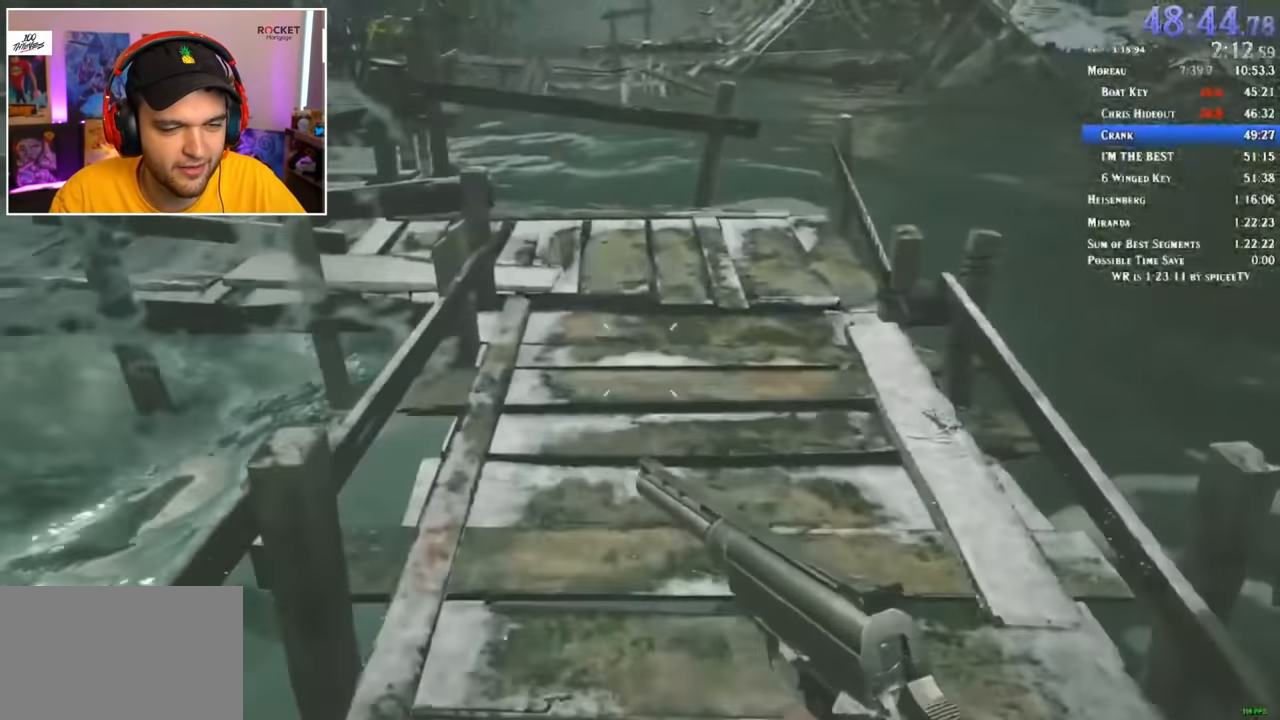
Gameplay with keyboard and mouse; each line is a JSON object with the keys and mouse buttons held at the frame after it. "events" lists presses ("down") and releases ("up") of "1", "2", "3", "4", "5", "a", "alt", "c", "ctrl", "d", "e", "f", "q", "r", "s", "shift", "space", "tab", "v", "w", "x", "z", "mouse_left" and "mouse_right" between this image and that frame as [ms after this image, input, new state], when the widget could be followed in between. "mouse_left", "mouse_right" = the "left", "right" buttons of the "mouse" list. No other keys are recorded. Mouse movement is not recorded.
{"keys": ["shift", "w"], "mouse": [], "events": []}
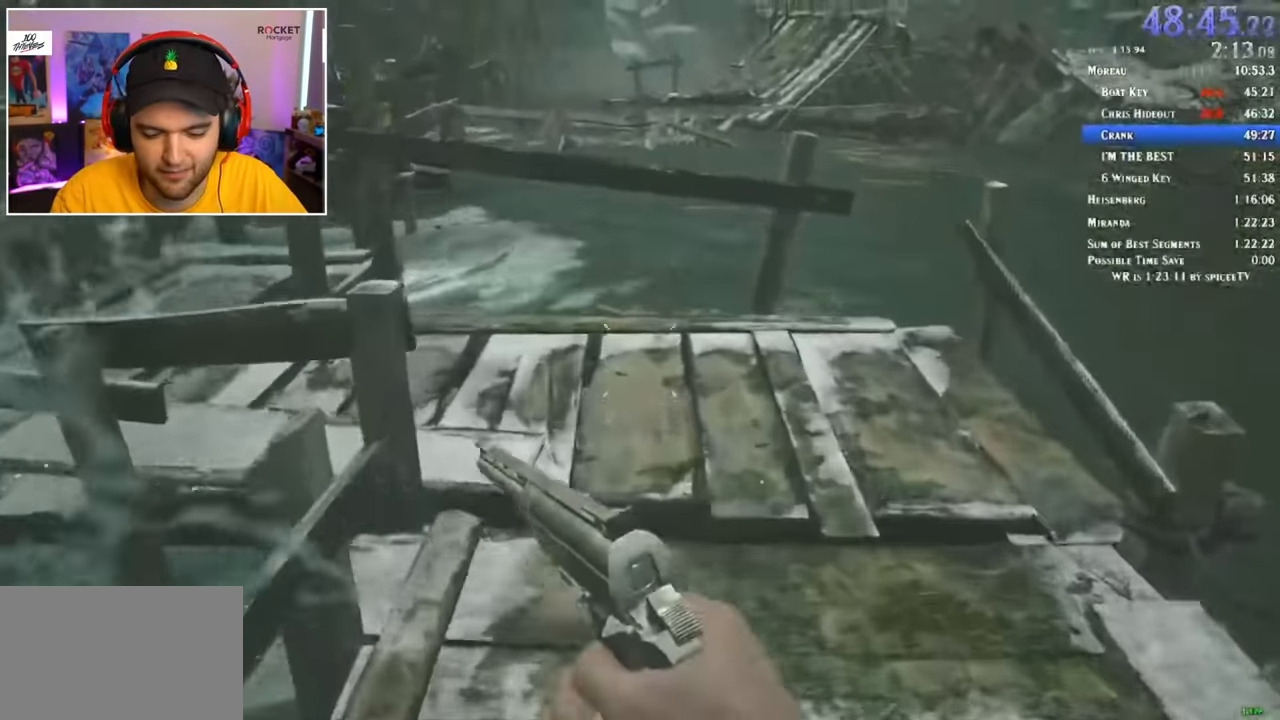
{"keys": ["shift", "w"], "mouse": []}
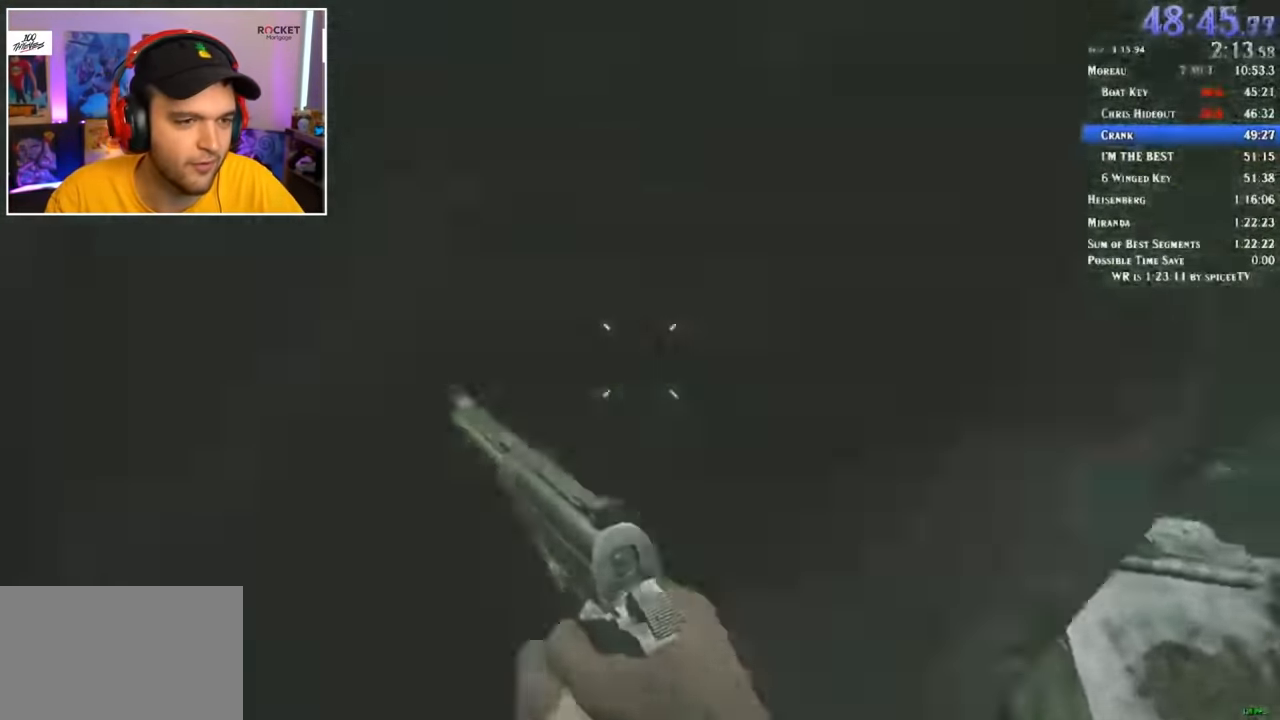
{"keys": ["shift", "w"], "mouse": []}
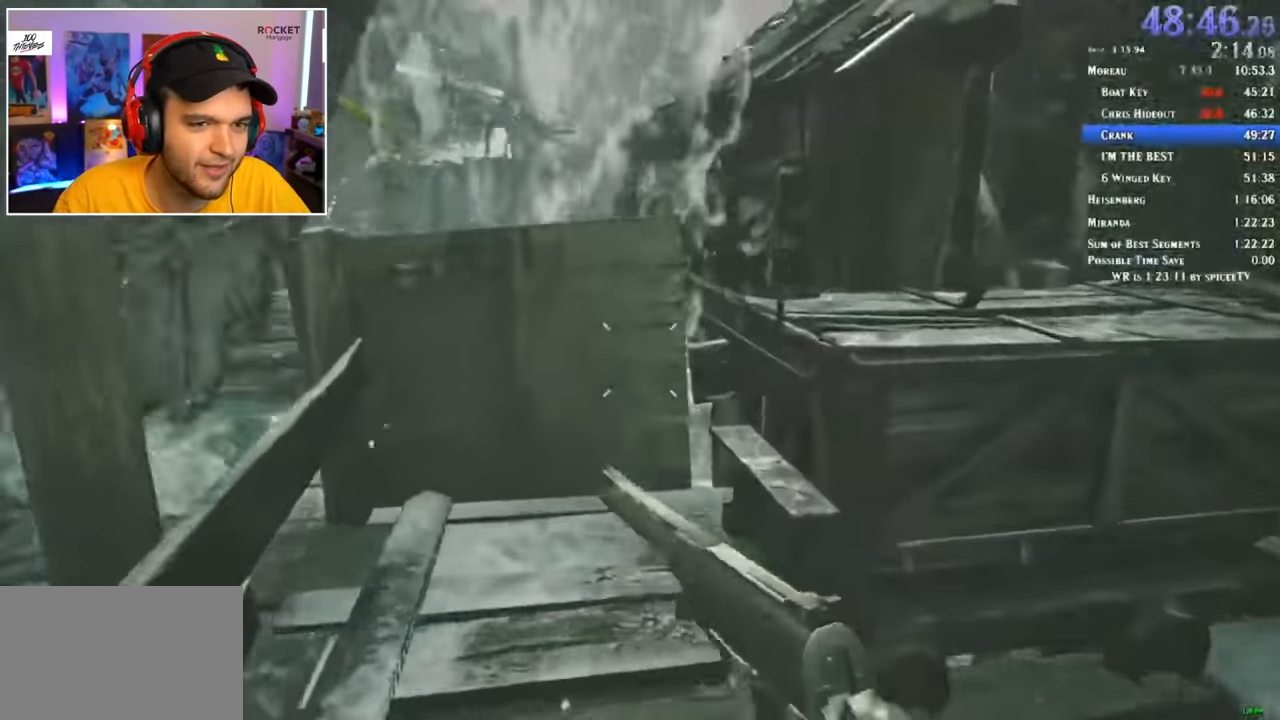
{"keys": ["a", "shift", "w"], "mouse": [], "events": [[184, "a", "down"], [184, "f", "down"], [250, "f", "up"], [317, "f", "down"], [400, "f", "up"], [434, "f", "down"], [501, "f", "up"]]}